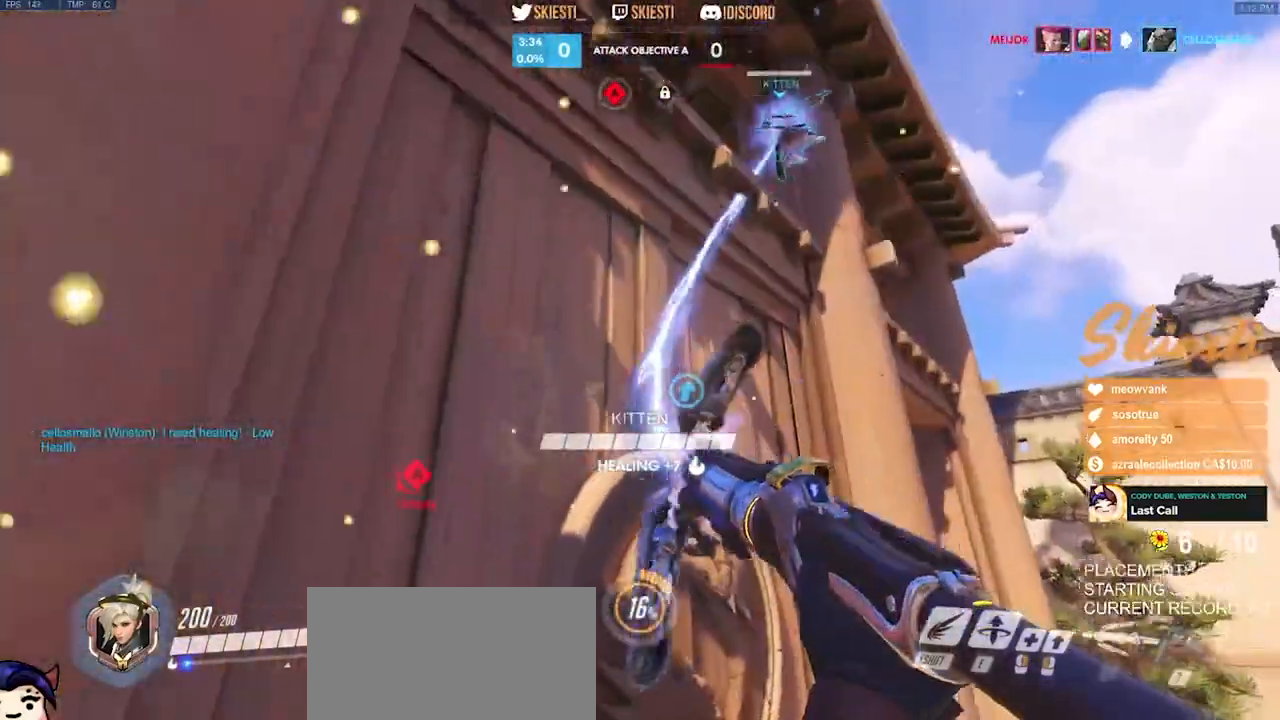
Gameplay with keyboard and mouse; each line is a JSON object with the keys and mouse buttons held at the frame after it. "events" lists presses ("down") and releases ("up") of "a", "ctrl", "d", "e", "q", "s", "shift", "space", "w", "mouse_left", "mouse_wheel", "mouse_right", "mouse_mb4" and "mouse_mb5" between this image and that frame as [ms after this image, input, new state], when the widget could be followed in between. "mouse_left", "mouse_wheel", "mouse_right", "mouse_mb4", "mouse_mb5" = the "left", "wheel", "right", "mb4", "mb5" buttons of the "mouse" list. No other keys are recorded. "wheel" means that the mouse wheel is clicked or scrolled. Mouse movement is not recorded.
{"keys": ["s", "space"], "mouse": ["left"], "events": [[450, "d", "up"]]}
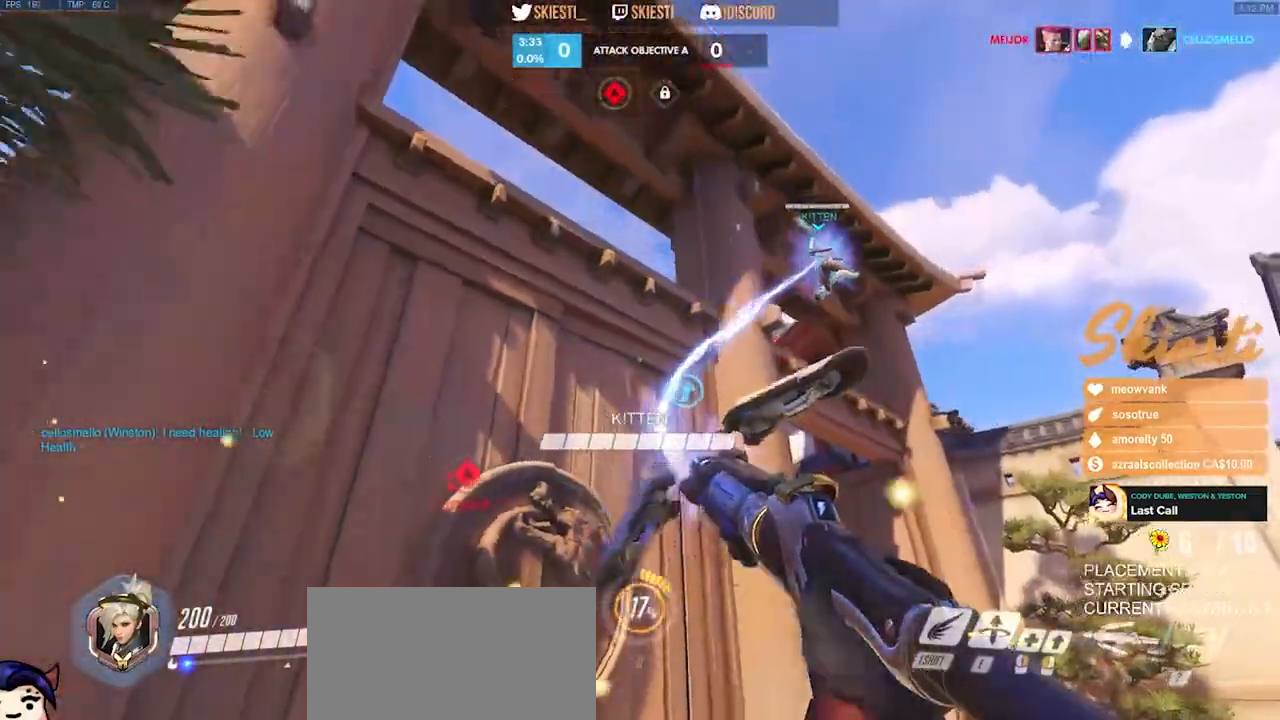
{"keys": ["d", "shift", "space", "w"], "mouse": ["left"], "events": [[100, "shift", "down"], [133, "space", "up"], [267, "s", "up"], [433, "d", "down"], [483, "space", "down"], [483, "w", "down"]]}
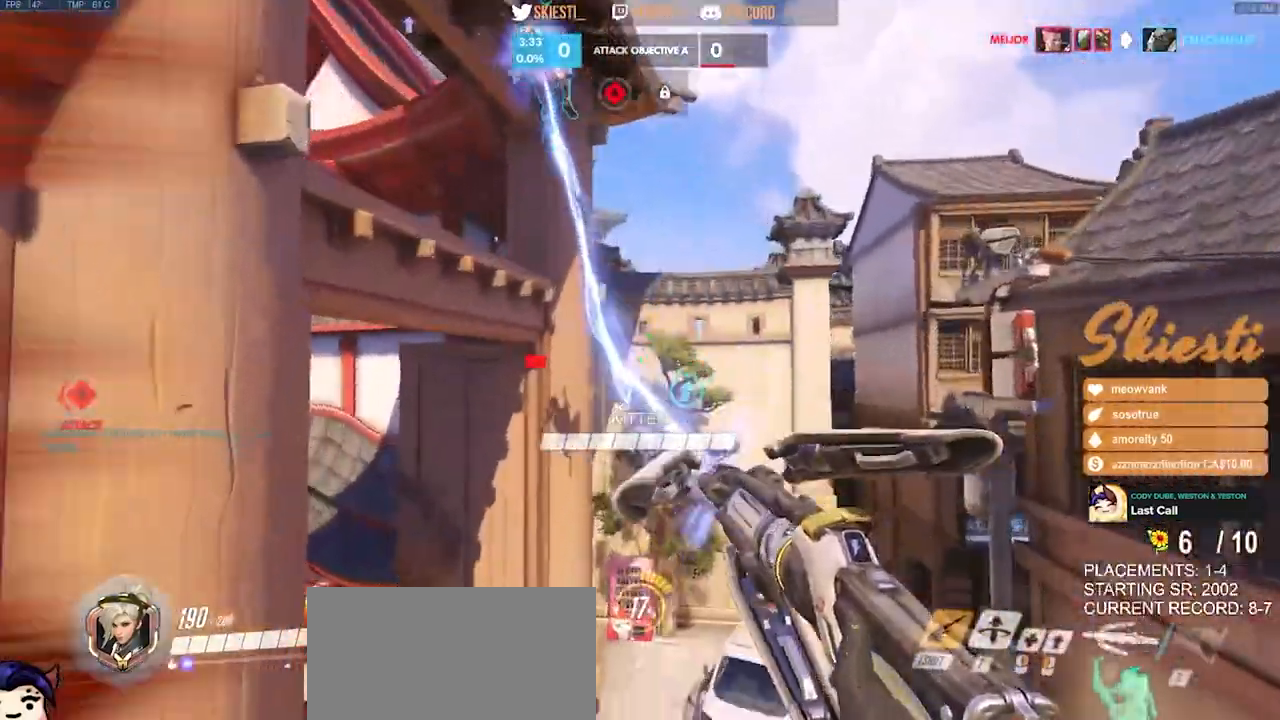
{"keys": ["d", "shift", "space", "w"], "mouse": ["left"], "events": []}
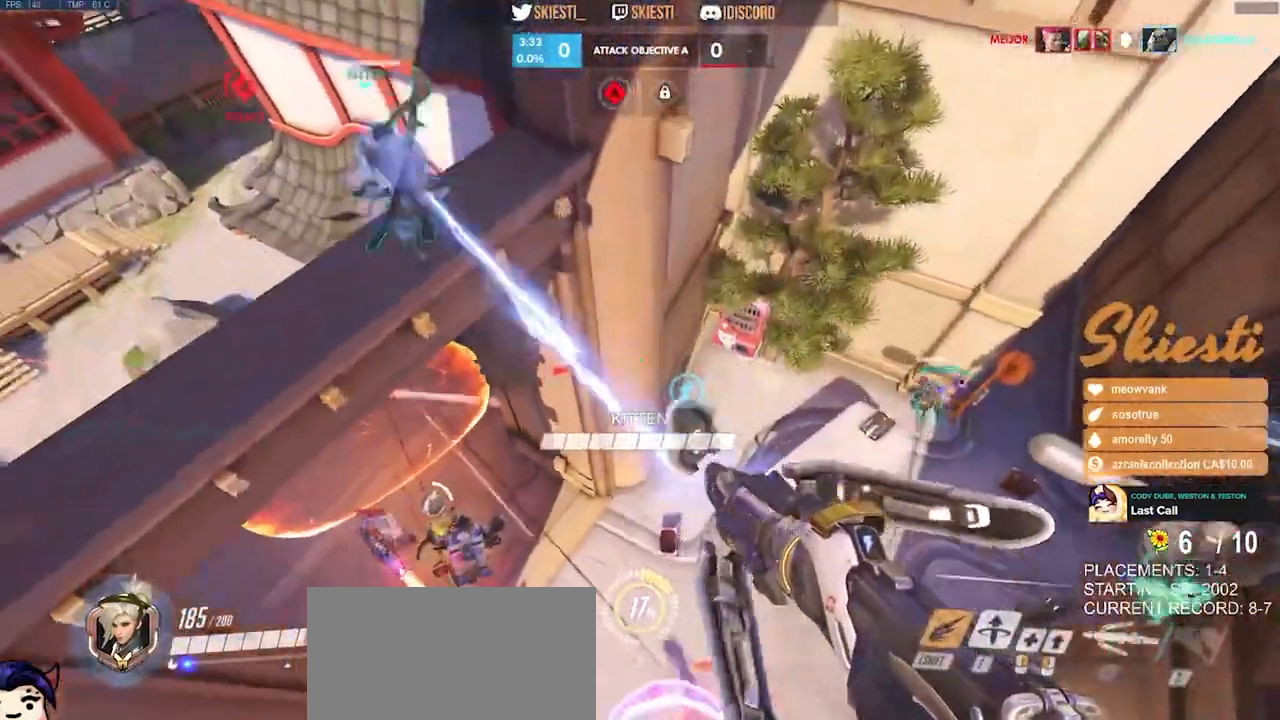
{"keys": ["d", "s", "space"], "mouse": ["left"], "events": [[217, "shift", "up"], [217, "w", "up"], [483, "s", "down"]]}
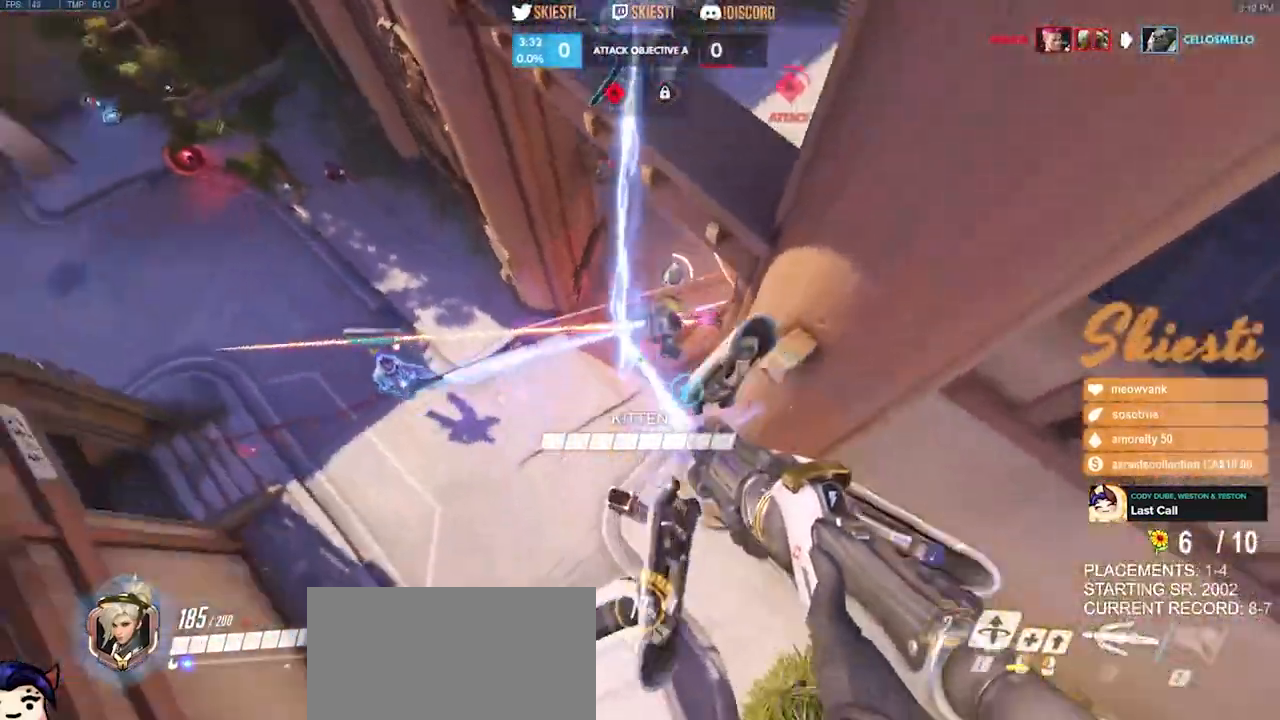
{"keys": ["a", "space"], "mouse": ["left"]}
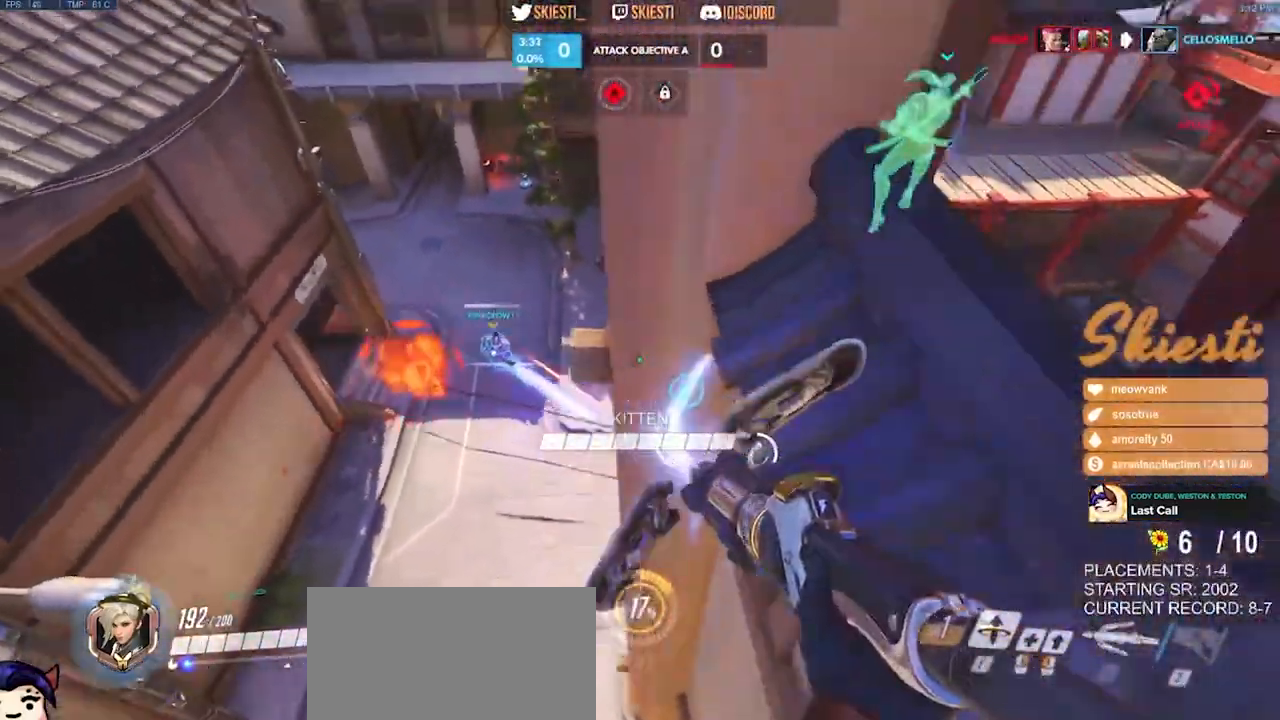
{"keys": ["a", "space", "w"], "mouse": ["left"], "events": [[483, "w", "down"]]}
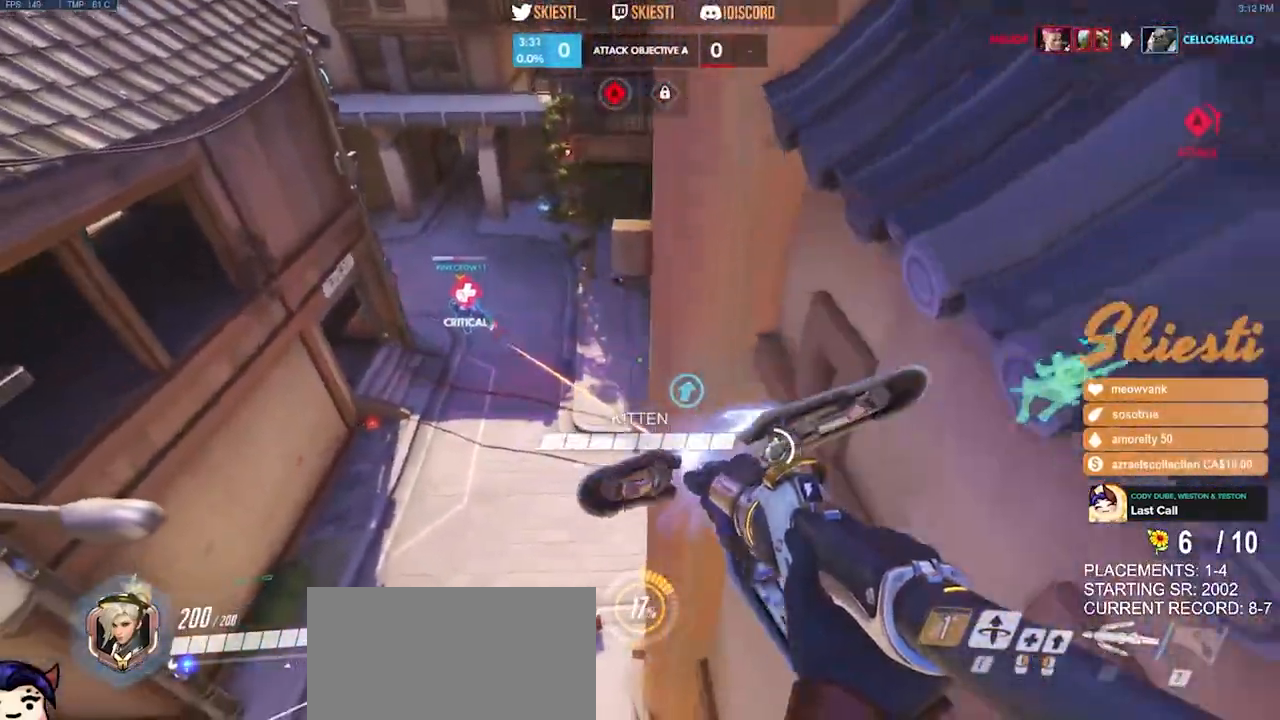
{"keys": ["space", "w"], "mouse": ["left"], "events": [[217, "a", "up"]]}
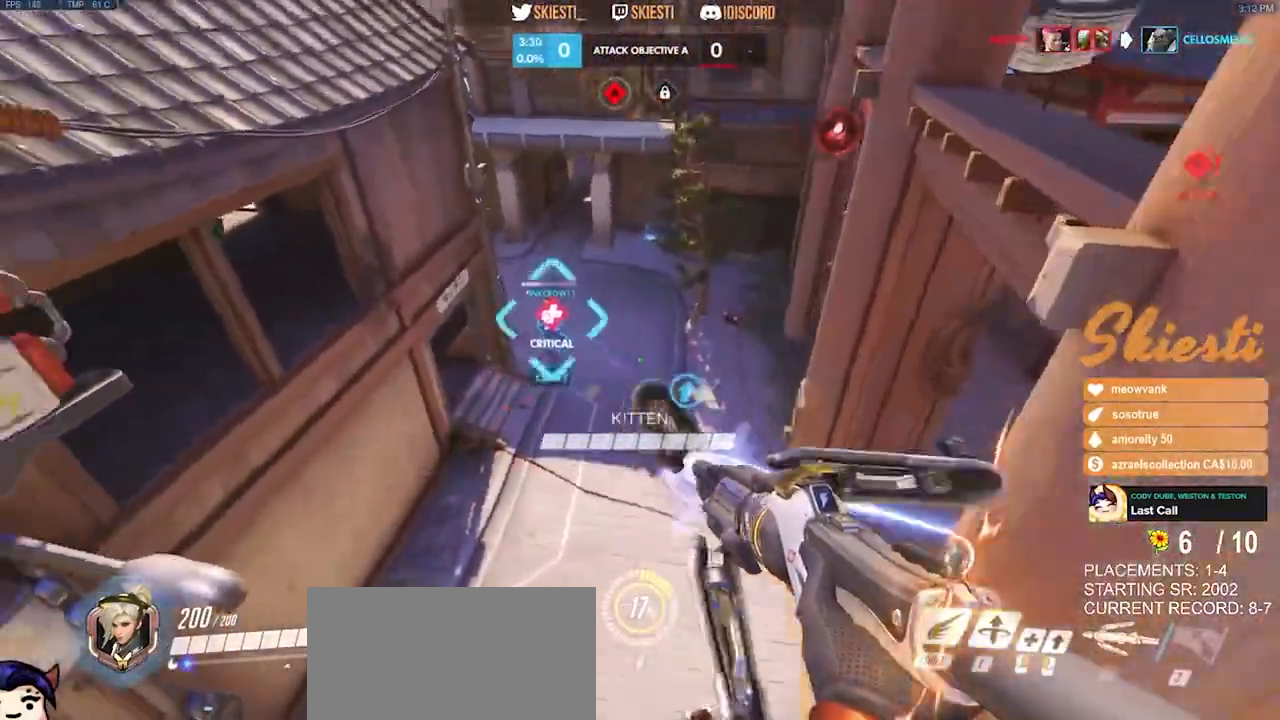
{"keys": ["shift", "w"], "mouse": ["left"], "events": [[17, "shift", "down"], [117, "space", "up"]]}
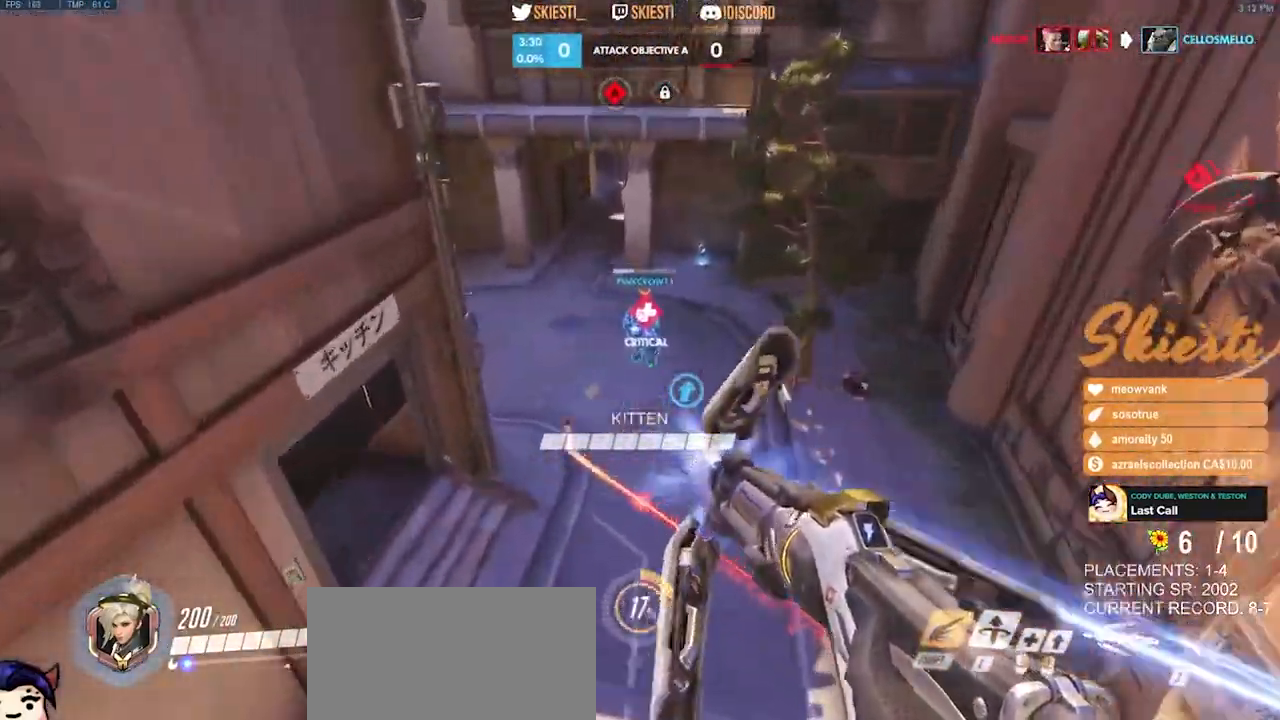
{"keys": ["a", "shift", "space", "w"], "mouse": ["right"], "events": [[67, "space", "down"], [217, "a", "down"], [233, "mouse_left", "up"], [250, "mouse_right", "down"]]}
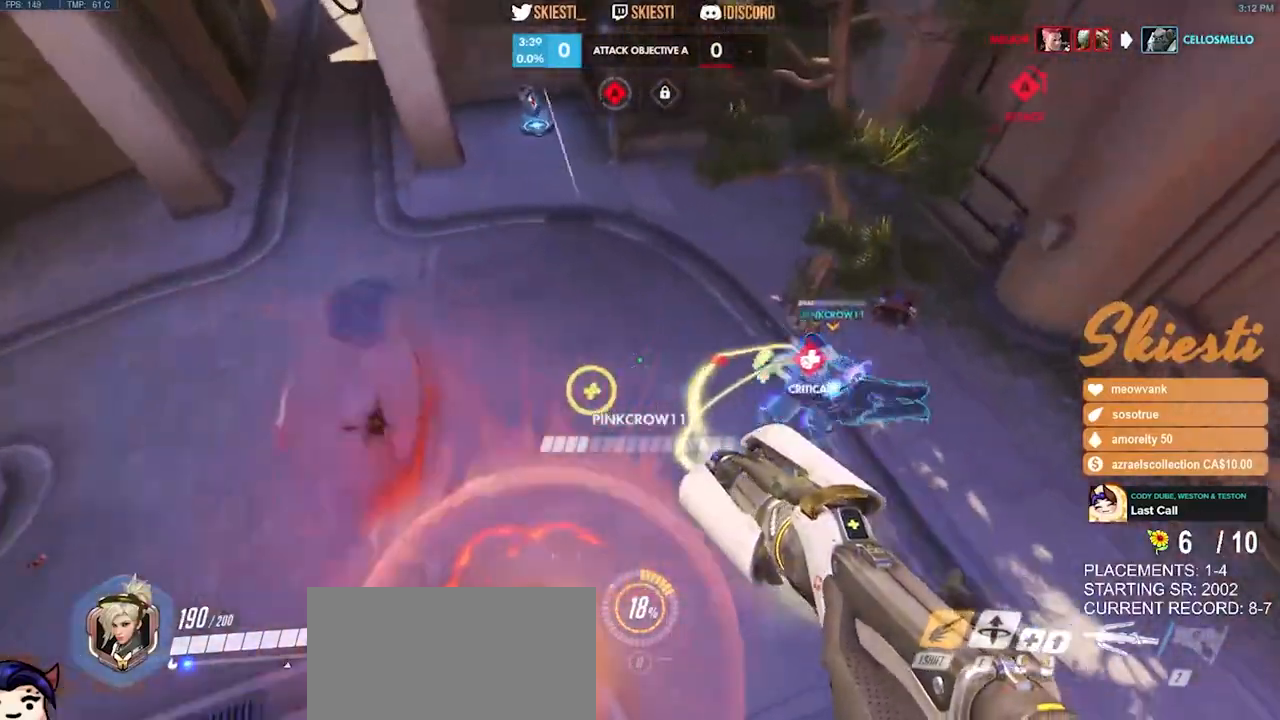
{"keys": ["a", "shift", "space", "w"], "mouse": ["right"], "events": [[217, "w", "up"], [500, "w", "down"]]}
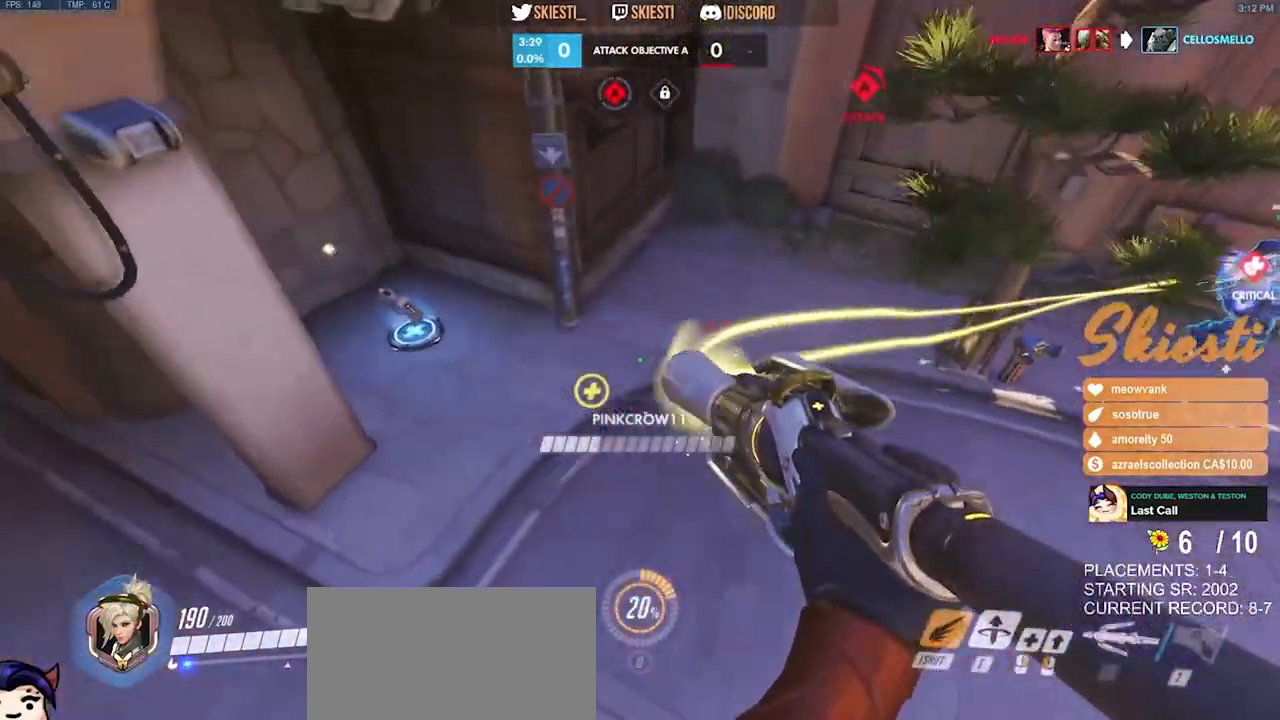
{"keys": ["a", "space", "w"], "mouse": ["right"], "events": [[67, "shift", "up"]]}
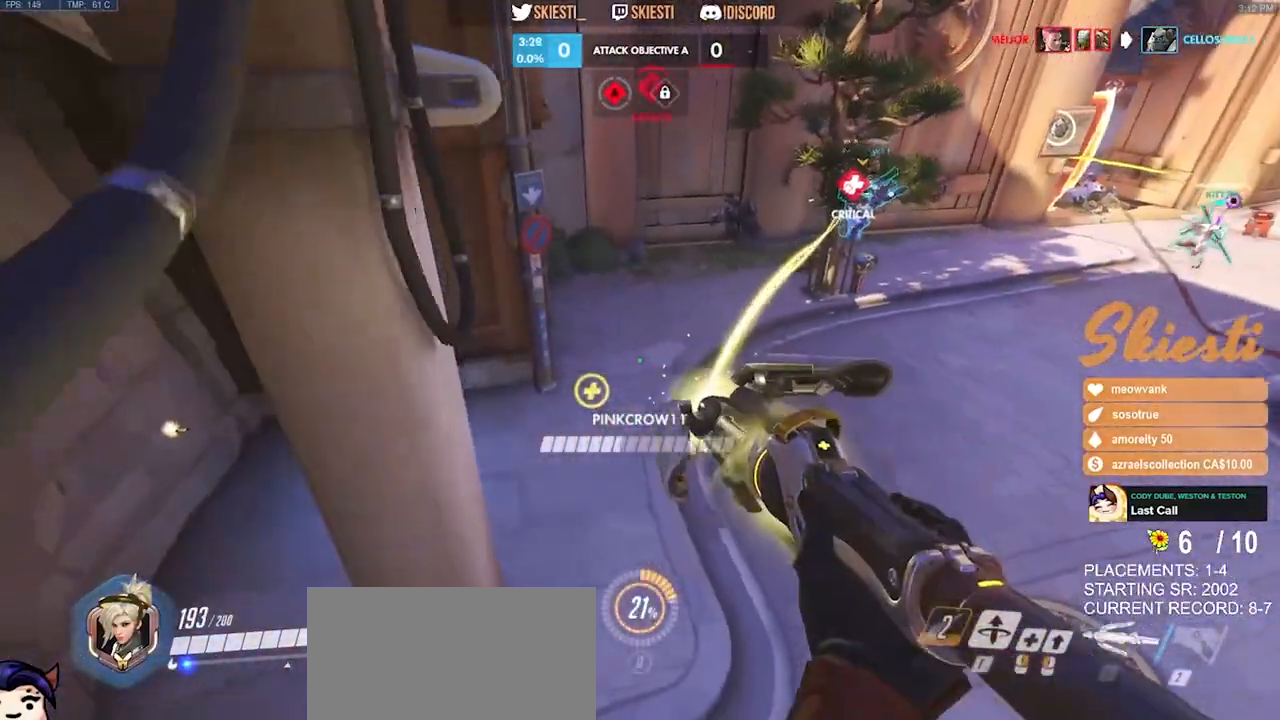
{"keys": ["a", "w"], "mouse": ["right"], "events": [[167, "a", "up"], [467, "a", "down"], [483, "space", "up"]]}
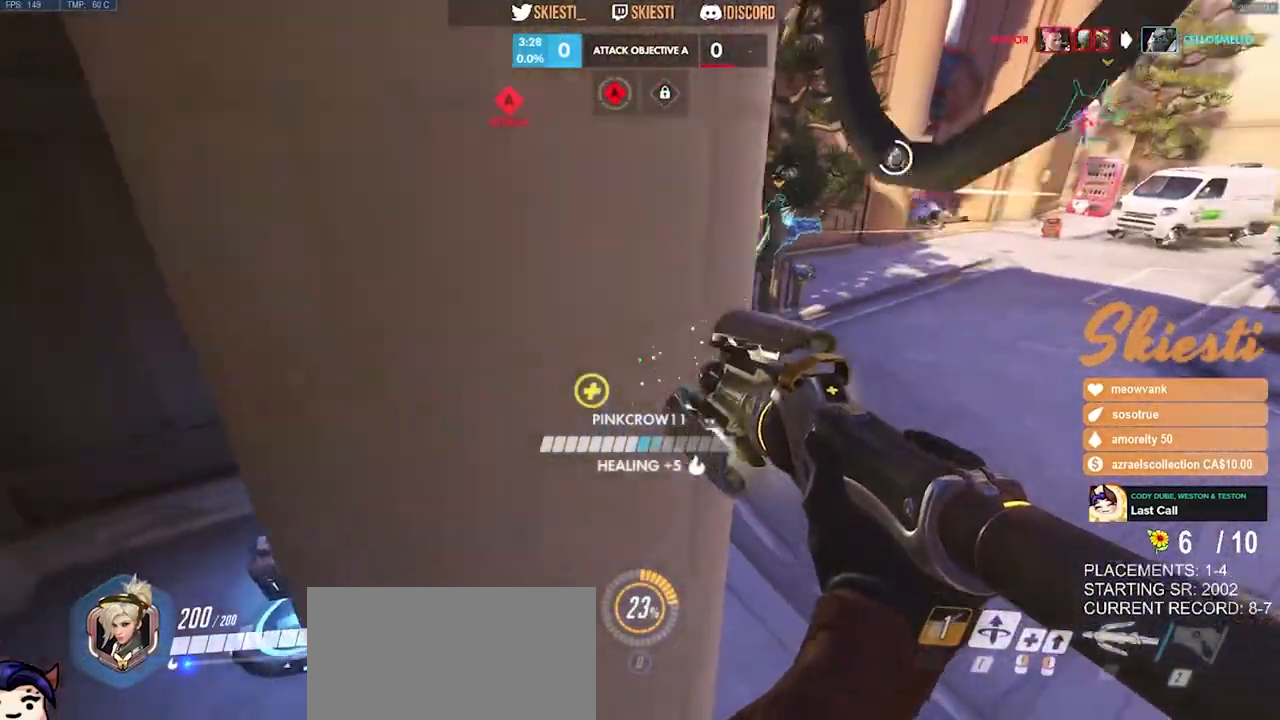
{"keys": ["a"], "mouse": ["right"], "events": [[67, "space", "down"], [167, "w", "up"], [333, "space", "up"], [450, "space", "down"], [483, "space", "up"]]}
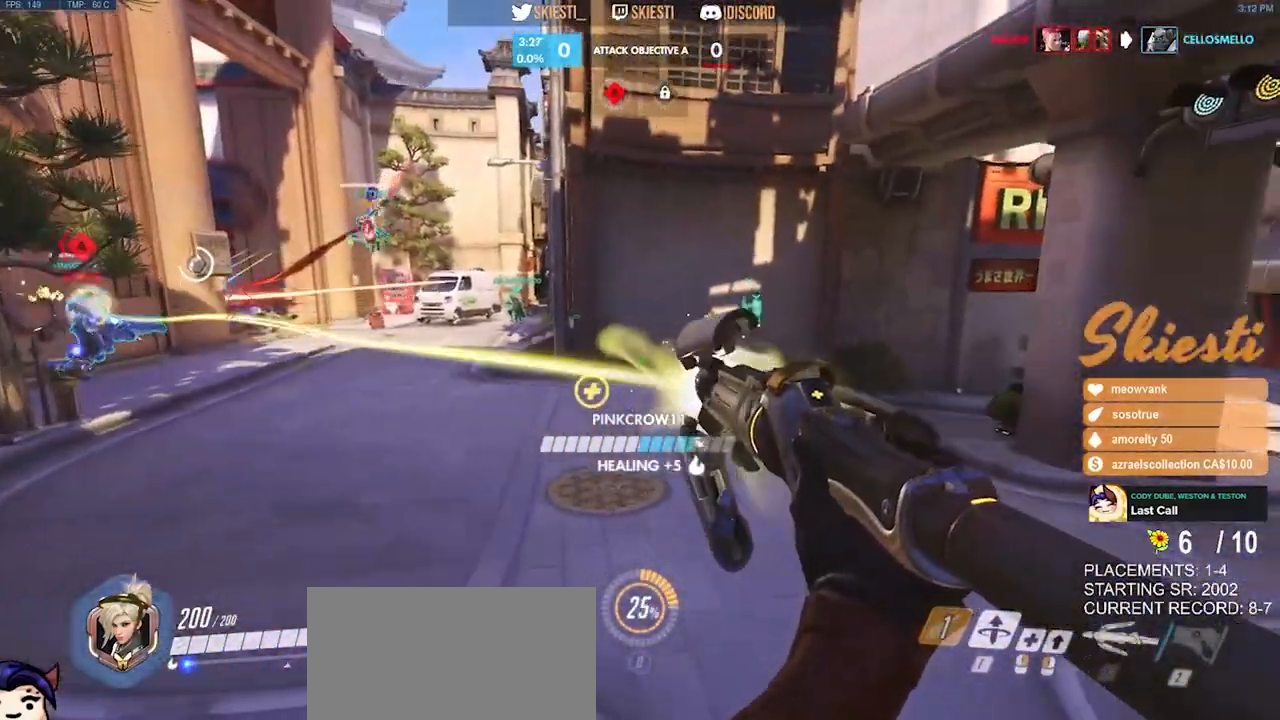
{"keys": ["a", "w"], "mouse": ["right"], "events": [[83, "d", "down"], [233, "d", "up"], [433, "w", "down"]]}
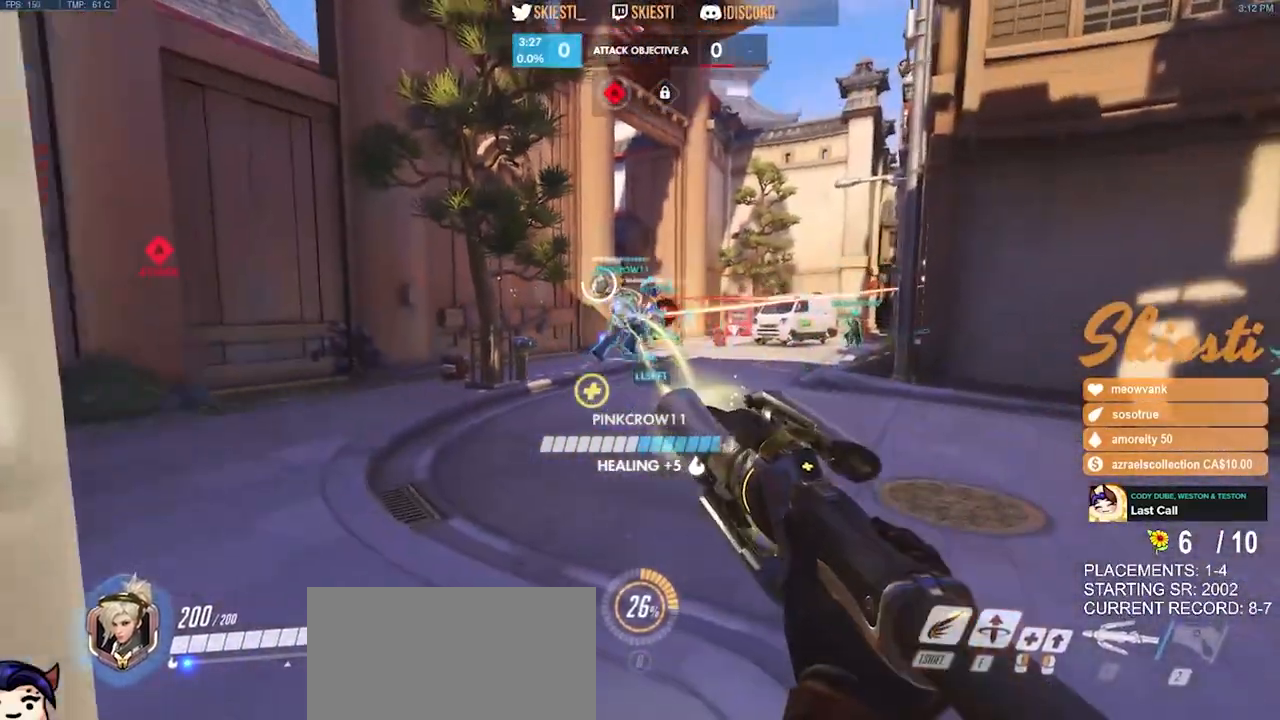
{"keys": ["a"], "mouse": ["left", "right"], "events": [[117, "a", "up"], [317, "a", "down"], [400, "w", "up"], [433, "mouse_left", "down"]]}
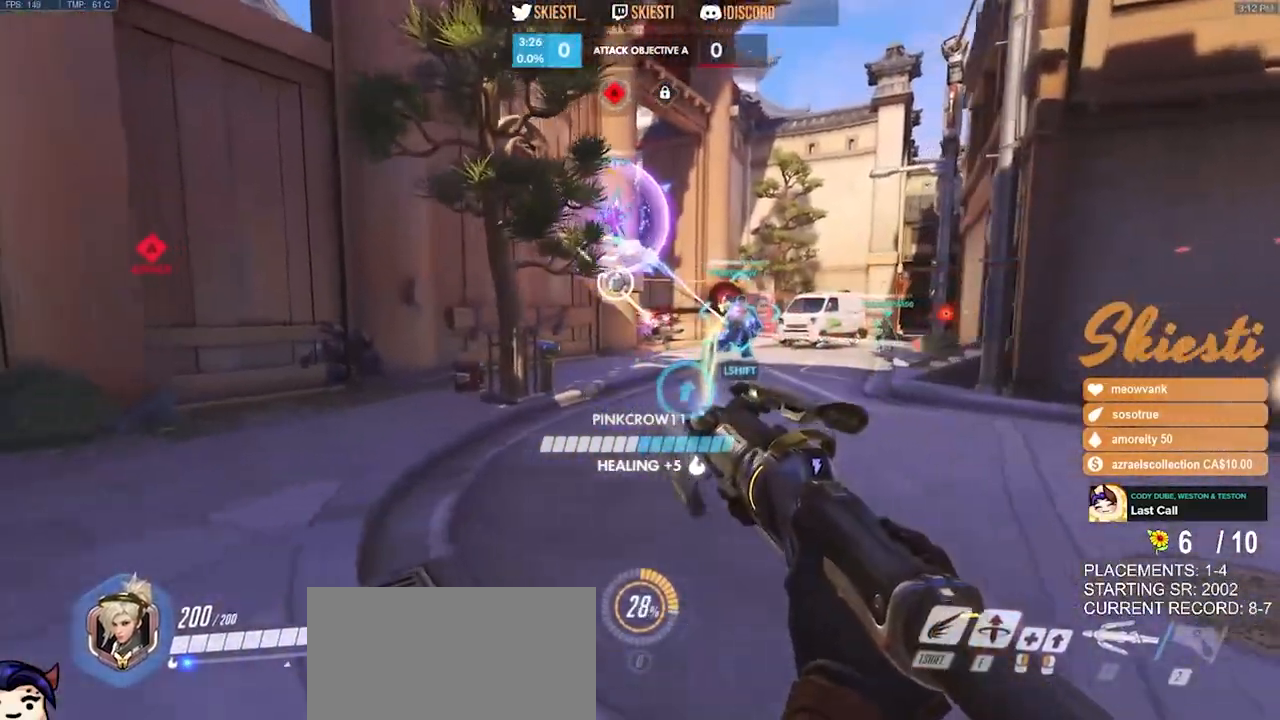
{"keys": ["a", "s"], "mouse": ["right"], "events": [[117, "s", "down"], [183, "mouse_left", "up"], [233, "mouse_right", "up"], [250, "a", "up"], [300, "mouse_right", "down"], [483, "a", "down"]]}
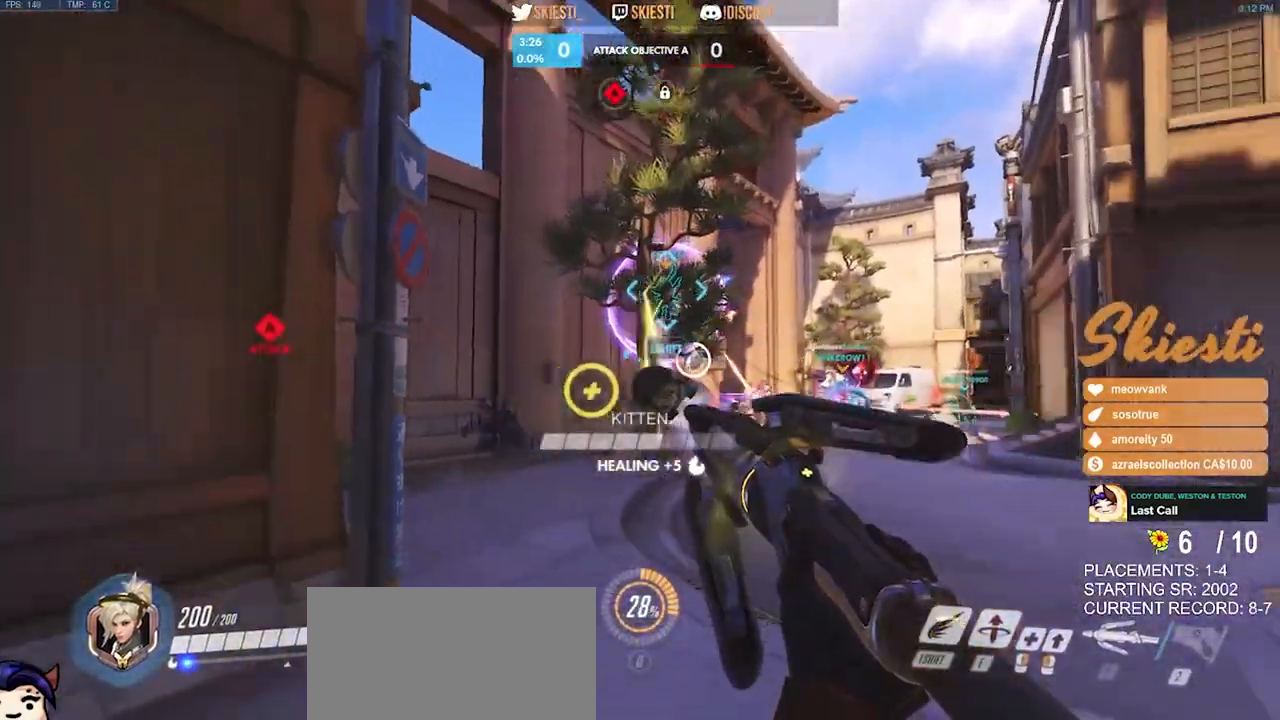
{"keys": ["d"], "mouse": ["right"], "events": [[167, "d", "down"], [200, "a", "up"], [233, "s", "up"]]}
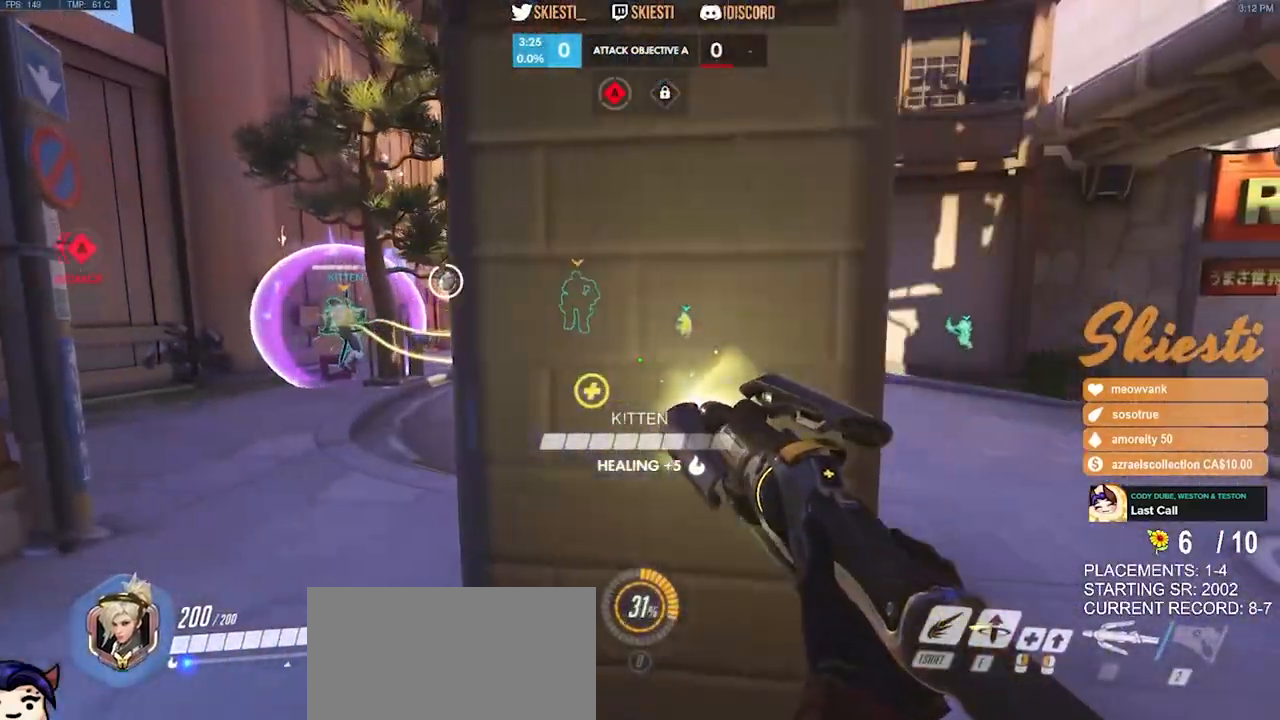
{"keys": ["a"], "mouse": ["right"], "events": [[217, "space", "down"], [350, "space", "up"], [433, "a", "down"], [450, "d", "up"]]}
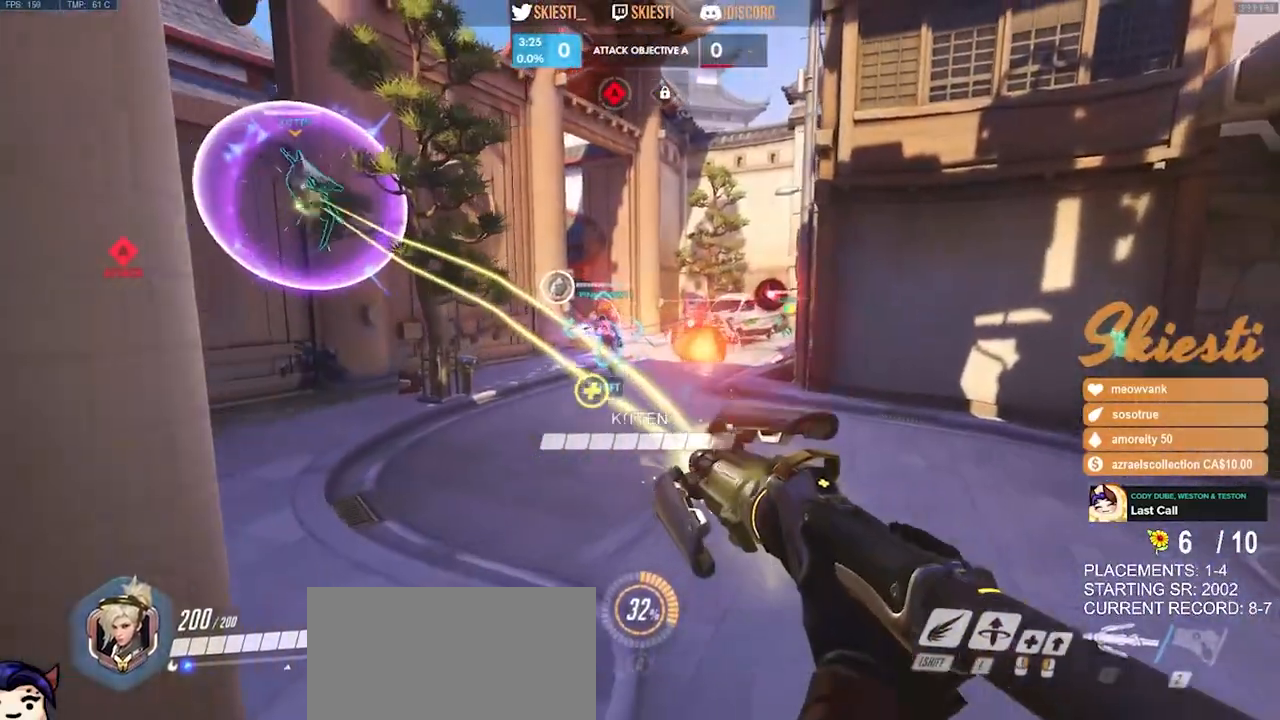
{"keys": ["a", "shift"], "mouse": ["right"], "events": [[267, "mouse_left", "down"], [433, "mouse_left", "up"], [450, "mouse_right", "up"], [467, "shift", "down"], [483, "mouse_right", "down"]]}
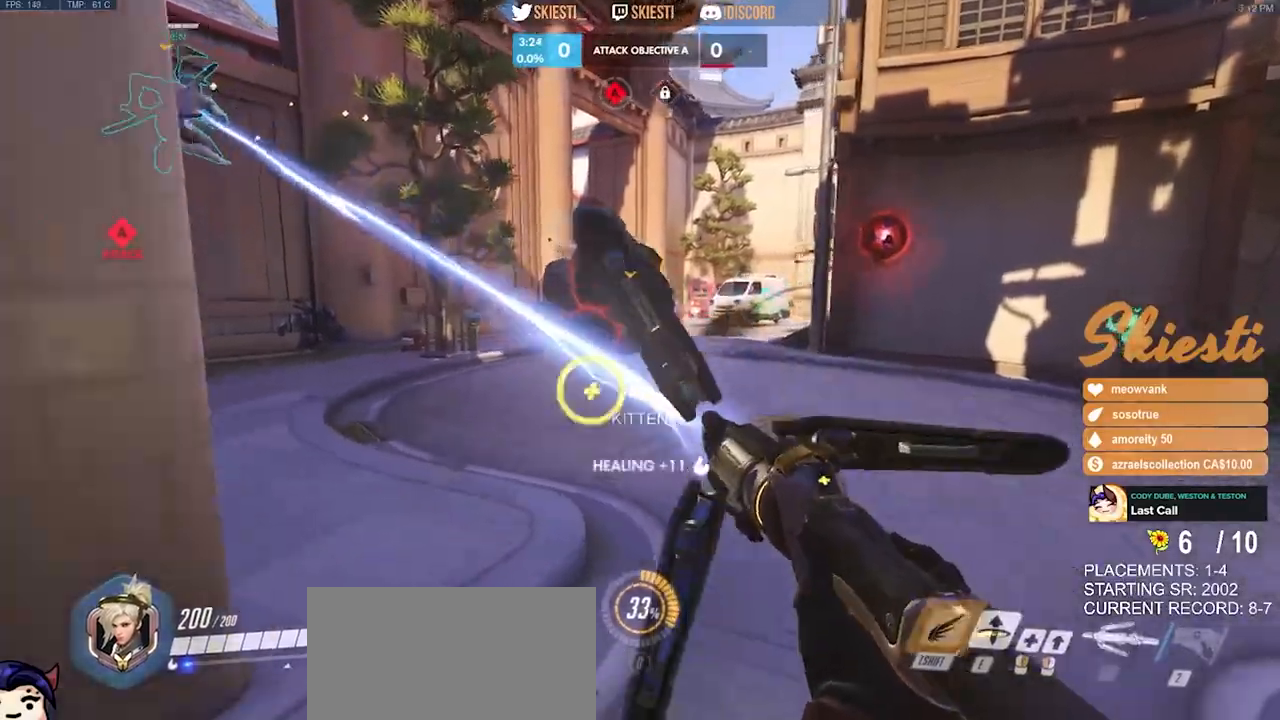
{"keys": ["a", "s"], "mouse": ["right"], "events": [[83, "shift", "up"], [300, "s", "down"]]}
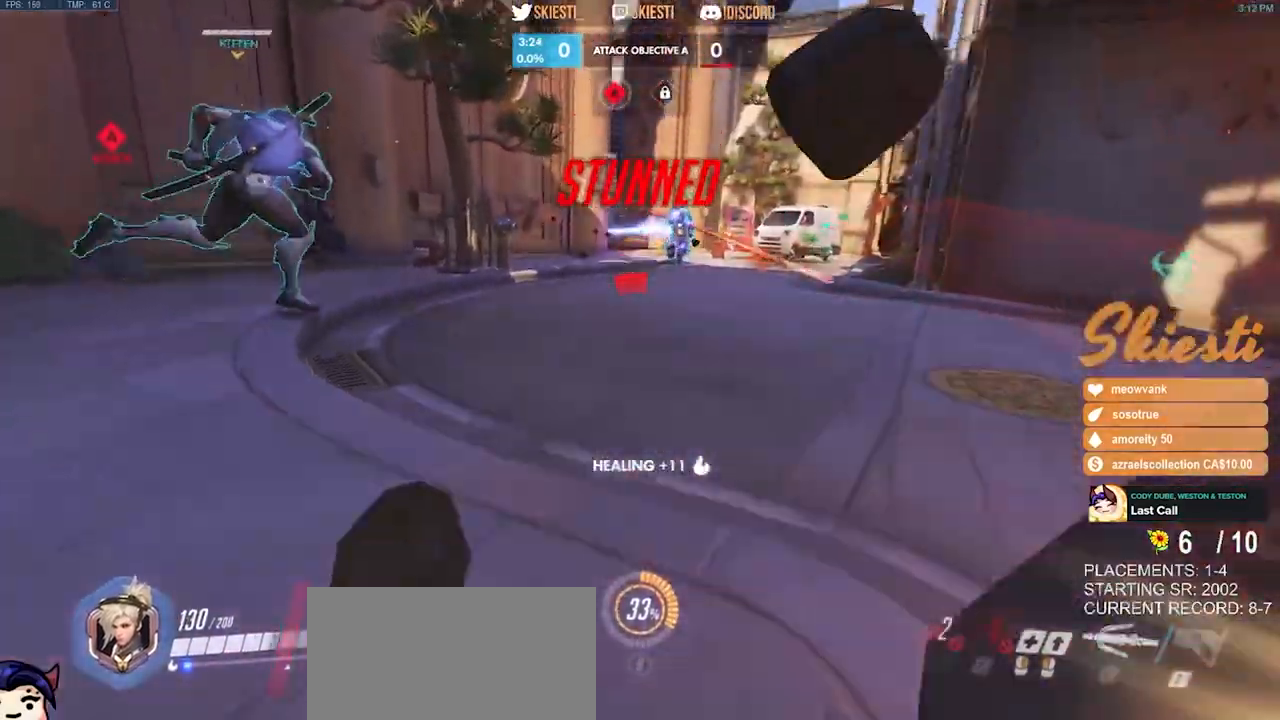
{"keys": ["s"], "mouse": ["right"], "events": [[333, "a", "up"]]}
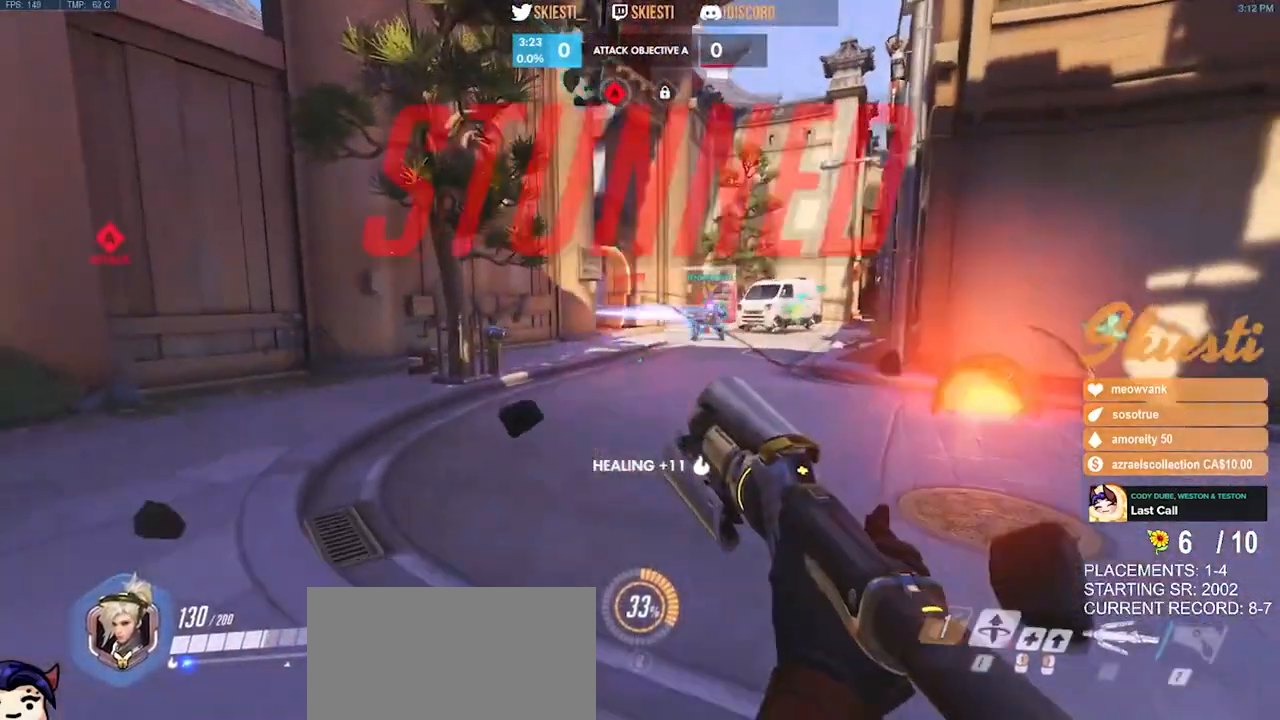
{"keys": ["a"], "mouse": ["left", "right"], "events": [[117, "a", "down"], [150, "s", "up"], [350, "w", "down"], [450, "mouse_left", "down"], [483, "w", "up"]]}
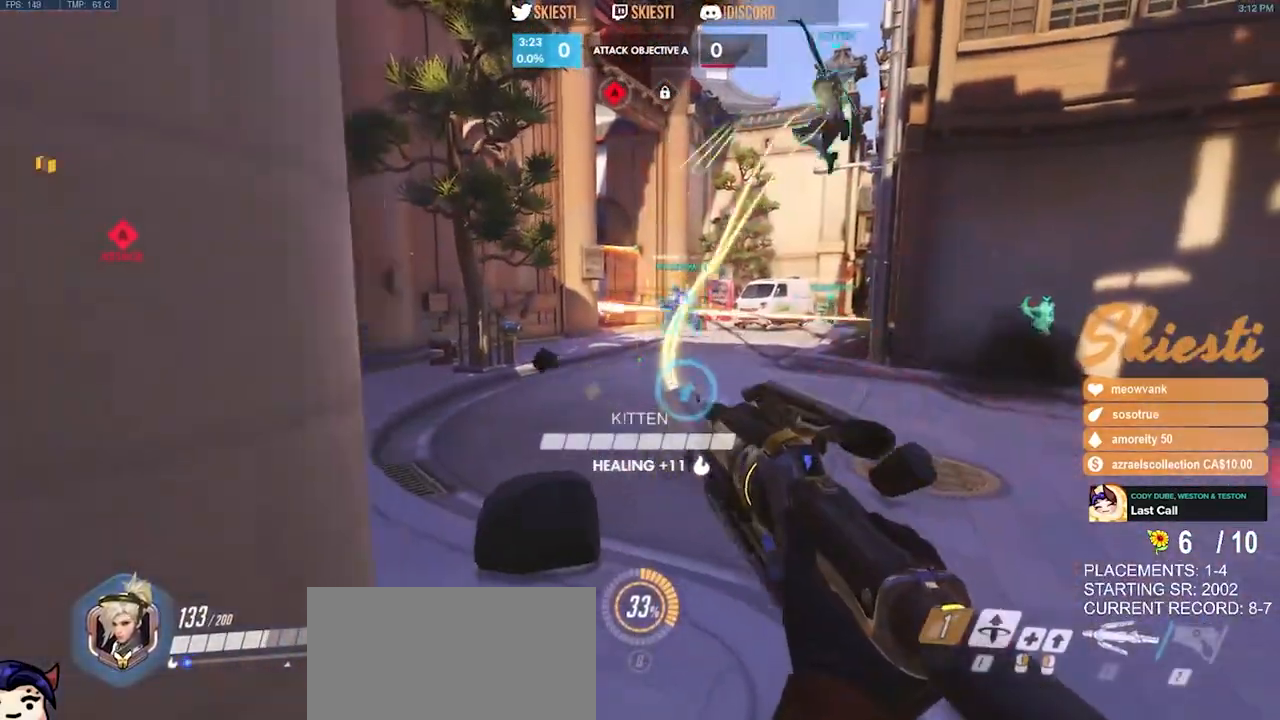
{"keys": ["a"], "mouse": ["left"], "events": [[383, "mouse_right", "up"]]}
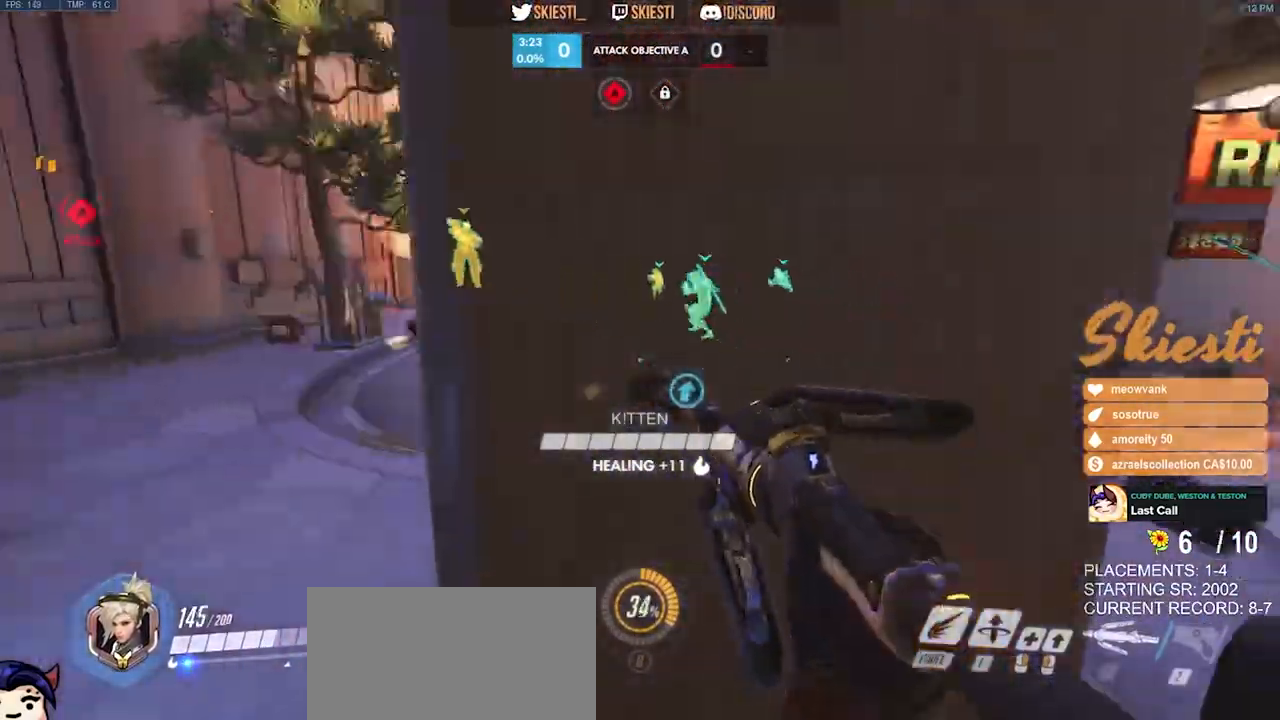
{"keys": ["d"], "mouse": ["left"], "events": [[433, "a", "up"], [433, "d", "down"]]}
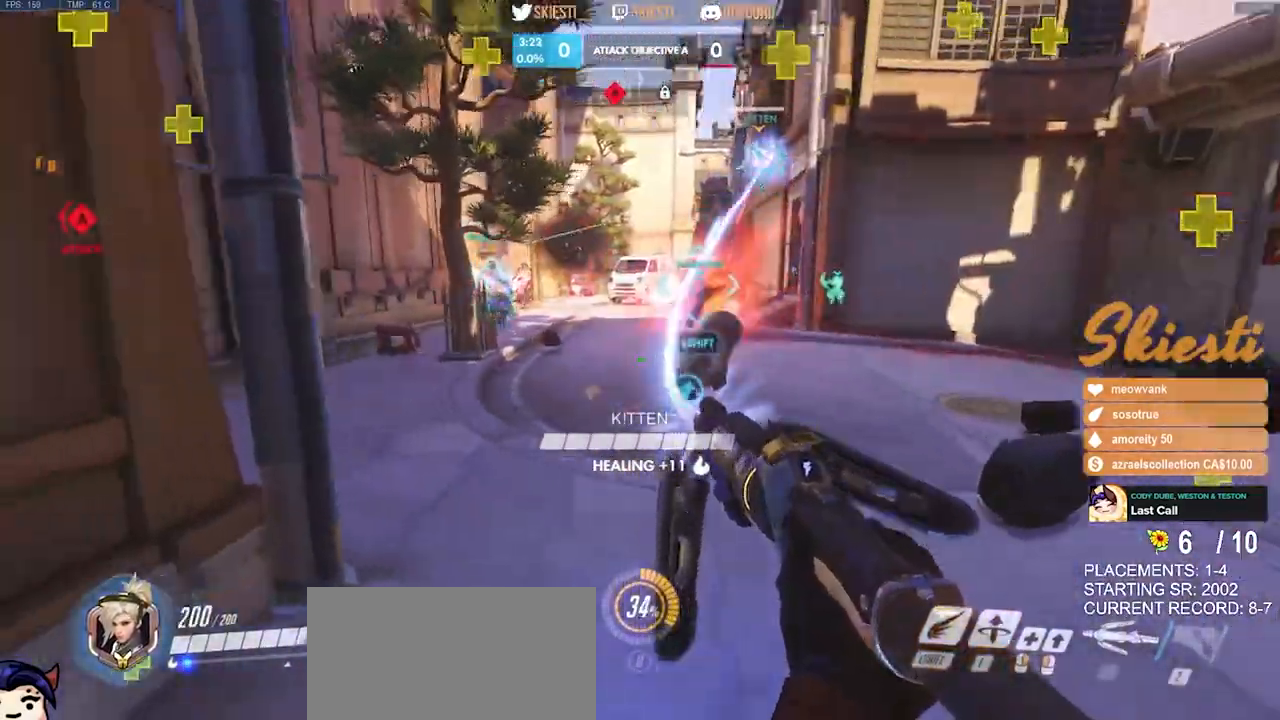
{"keys": ["a", "w"], "mouse": ["right"], "events": [[167, "shift", "down"], [267, "w", "down"], [367, "d", "up"], [467, "mouse_left", "up"], [467, "mouse_right", "down"], [483, "shift", "up"], [500, "a", "down"]]}
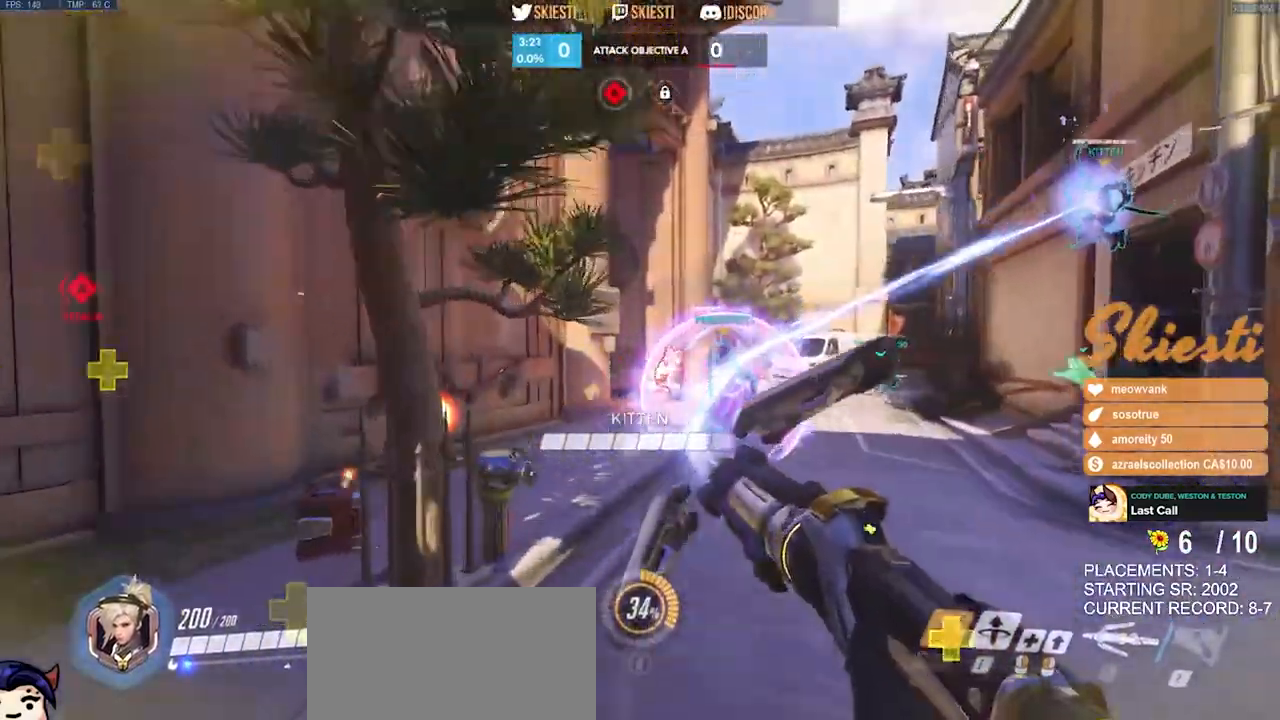
{"keys": ["d", "s"], "mouse": ["right"], "events": [[33, "w", "up"], [150, "a", "up"], [200, "d", "down"], [283, "s", "down"]]}
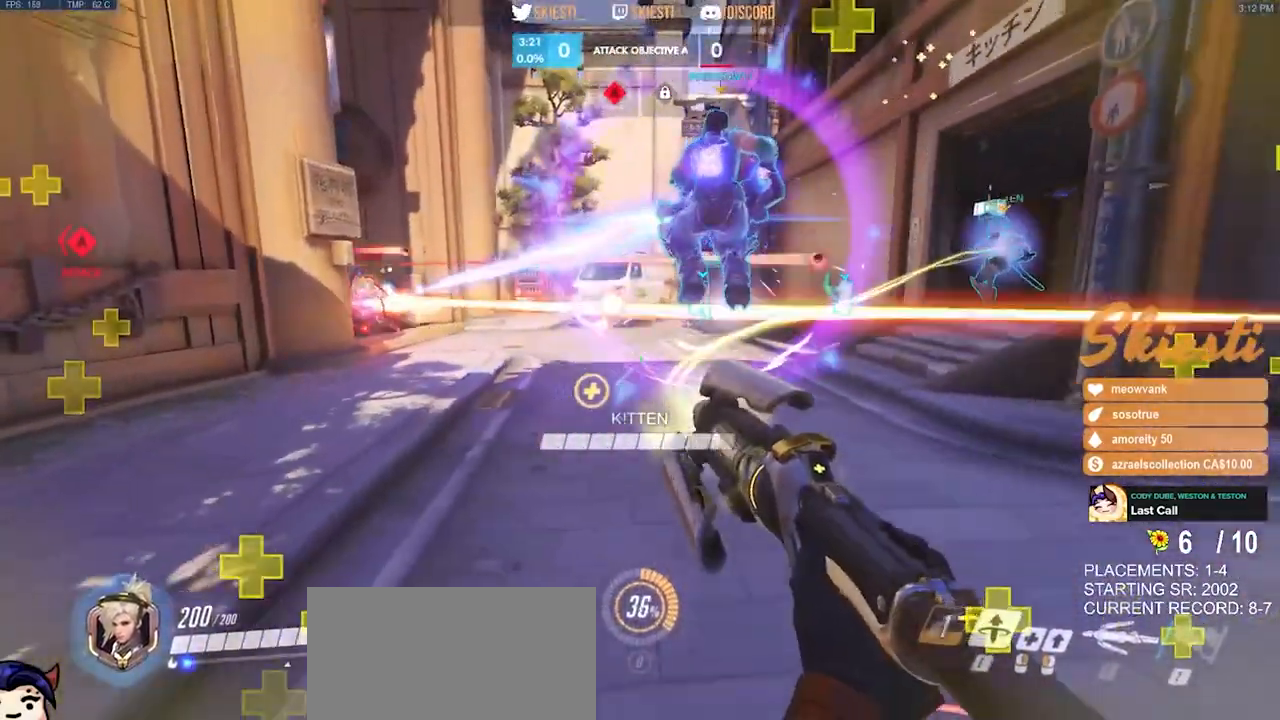
{"keys": ["a", "s", "space"], "mouse": [], "events": [[250, "d", "up"], [267, "a", "down"], [283, "mouse_left", "down"], [367, "space", "down"], [467, "mouse_left", "up"], [467, "mouse_right", "up"]]}